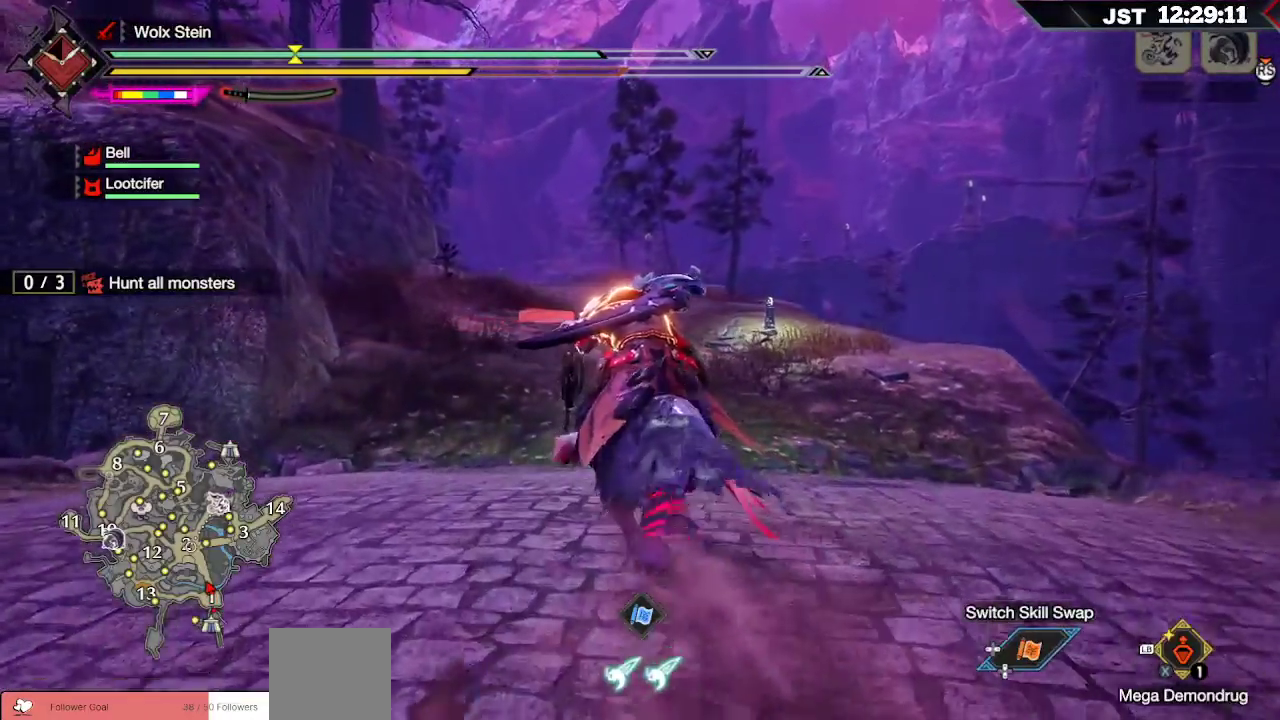
Gameplay with a controller (Xbox layout); each line is a JSON object with the inputs held at the frame after it (dt_ms = milliseconds from this image to that frame). "events" lists button and stick changes between this image and that frame as [ms after this image, input, new state], when the widget could be followed in between. Not read: L3.
{"dt_ms": 500, "buttons": [], "left_stick": "up", "right_stick": "center", "events": []}
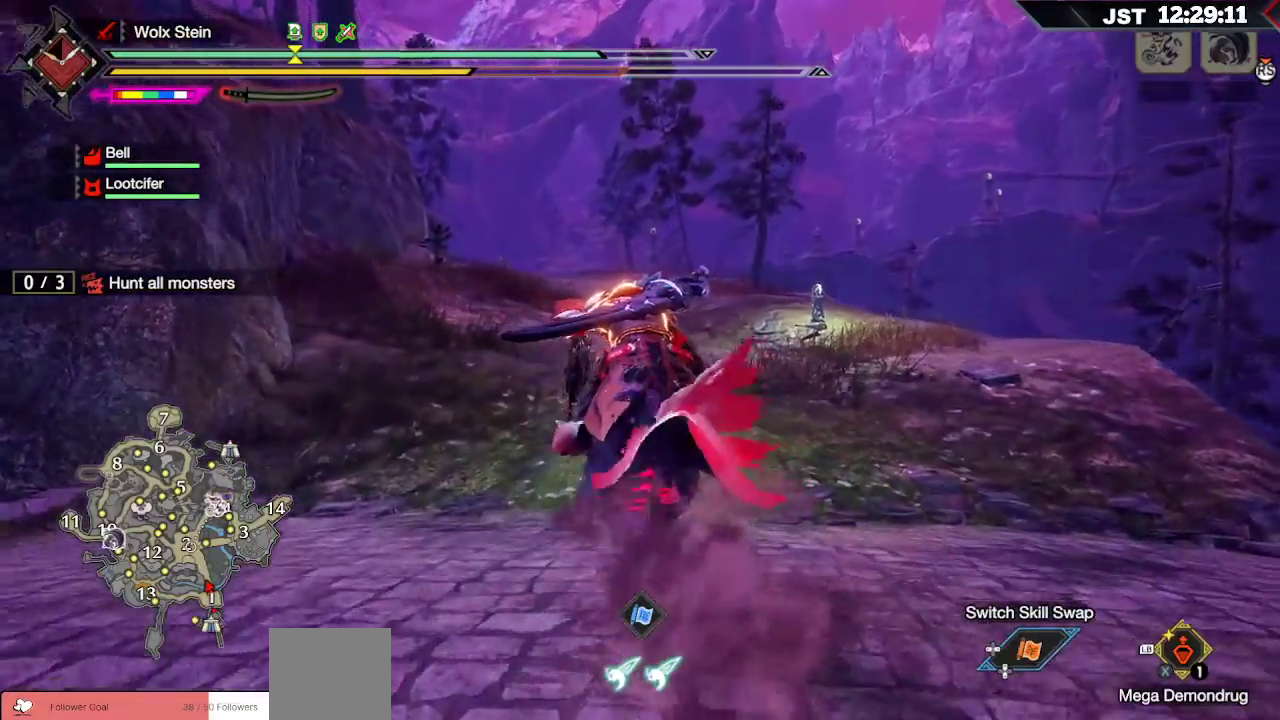
{"dt_ms": 500, "buttons": ["R1"], "left_stick": "up", "right_stick": "center", "events": [[100, "R1", "down"]]}
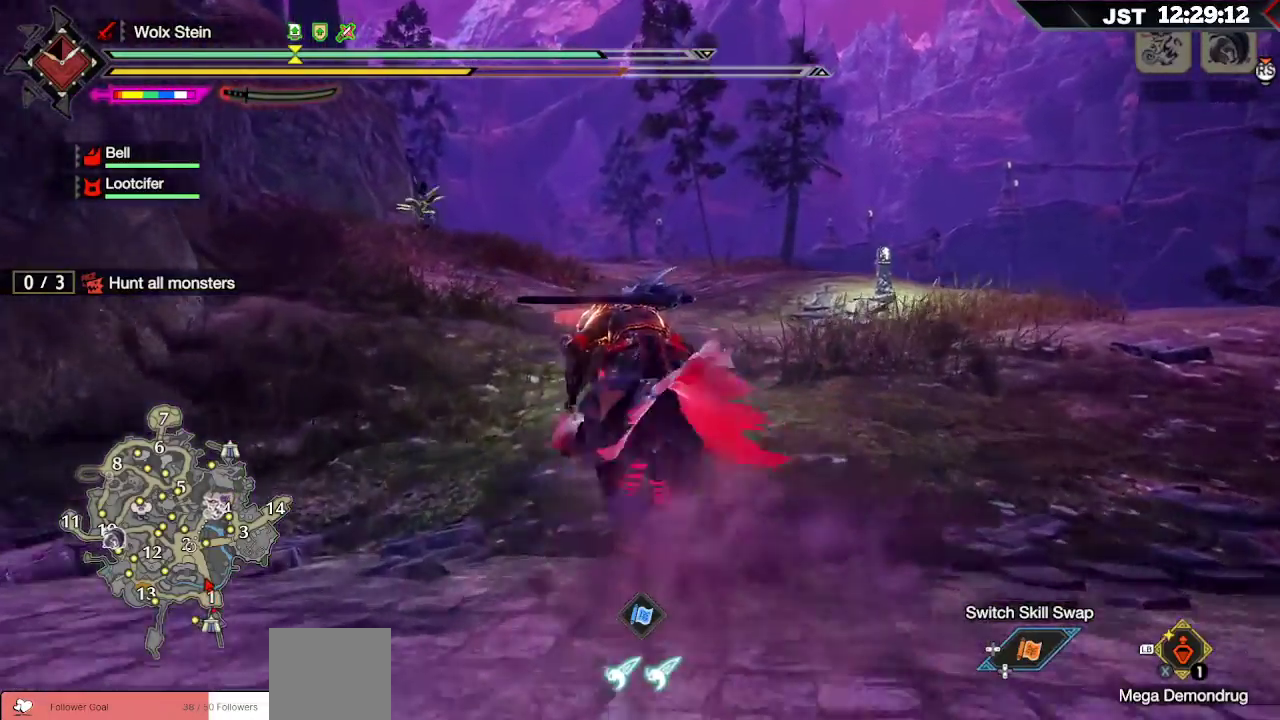
{"dt_ms": 500, "buttons": ["R1"], "left_stick": "up", "right_stick": "down"}
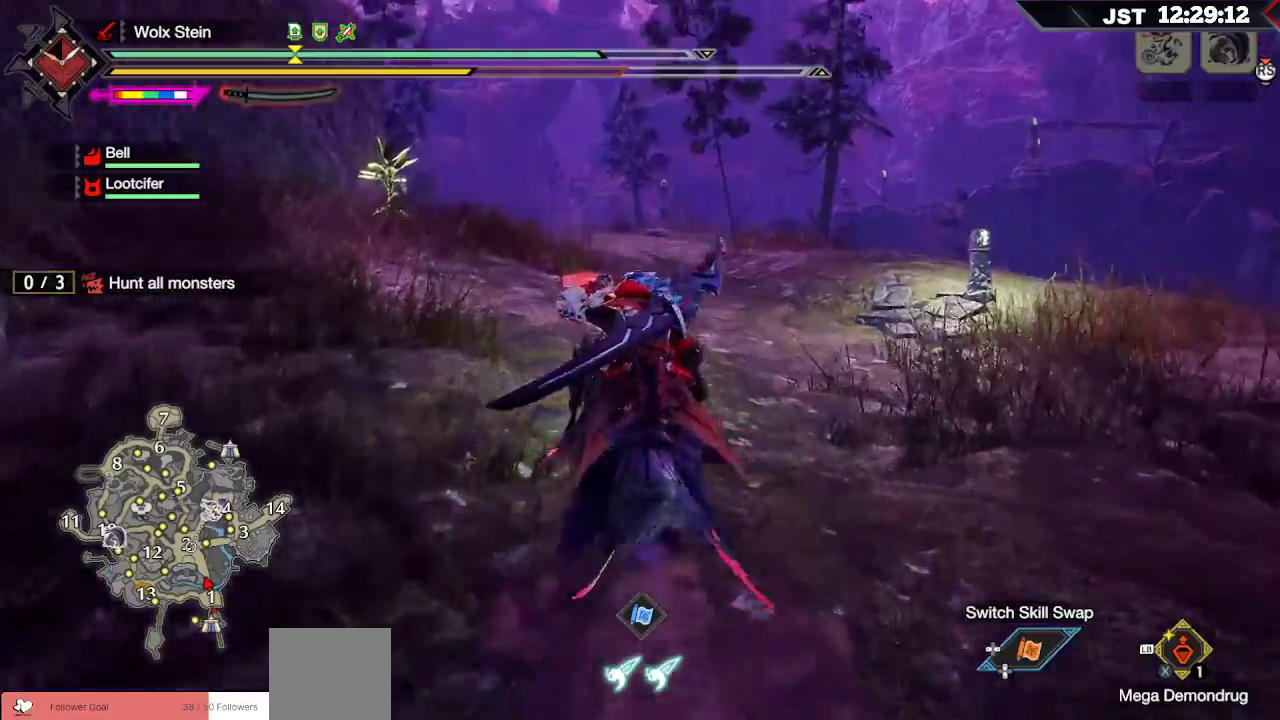
{"dt_ms": 500, "buttons": ["R1"], "left_stick": "up", "right_stick": "center", "events": [[183, "R2", "down"], [233, "R2", "up"], [283, "right_stick", "center"]]}
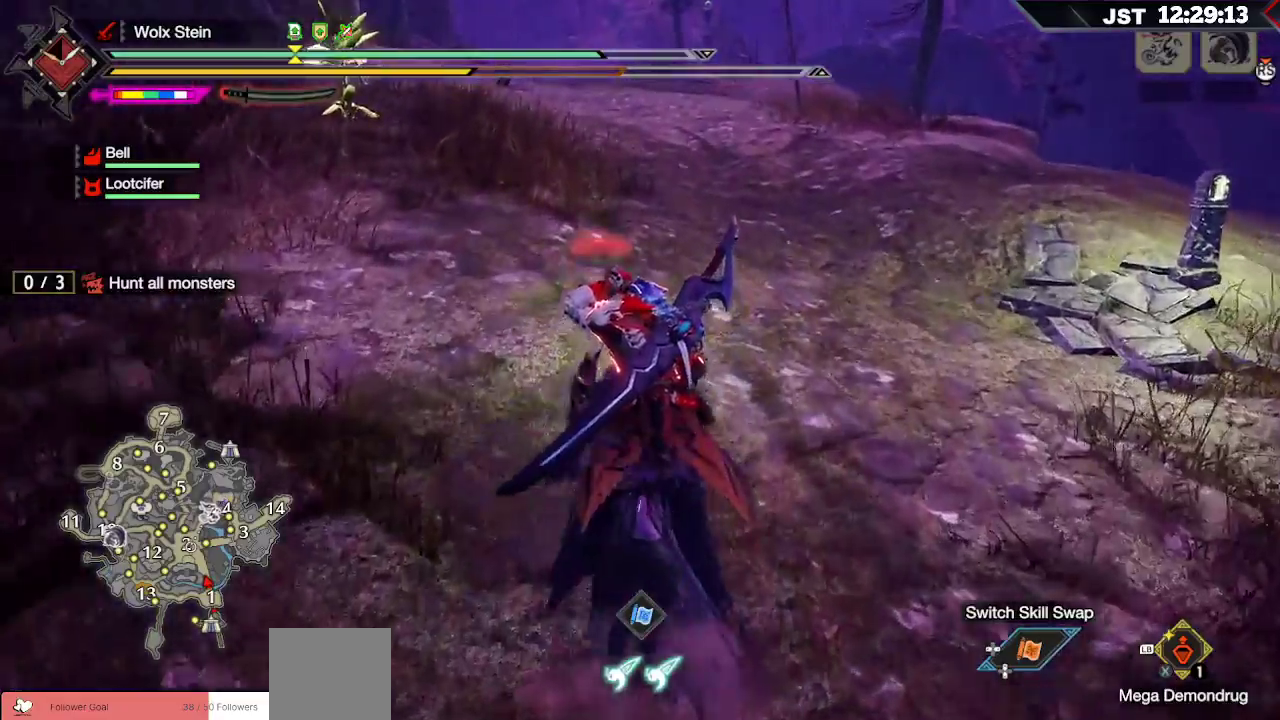
{"dt_ms": 500, "buttons": ["R1"], "left_stick": "up", "right_stick": "center", "events": [[117, "right_stick", "up-left"], [417, "right_stick", "center"]]}
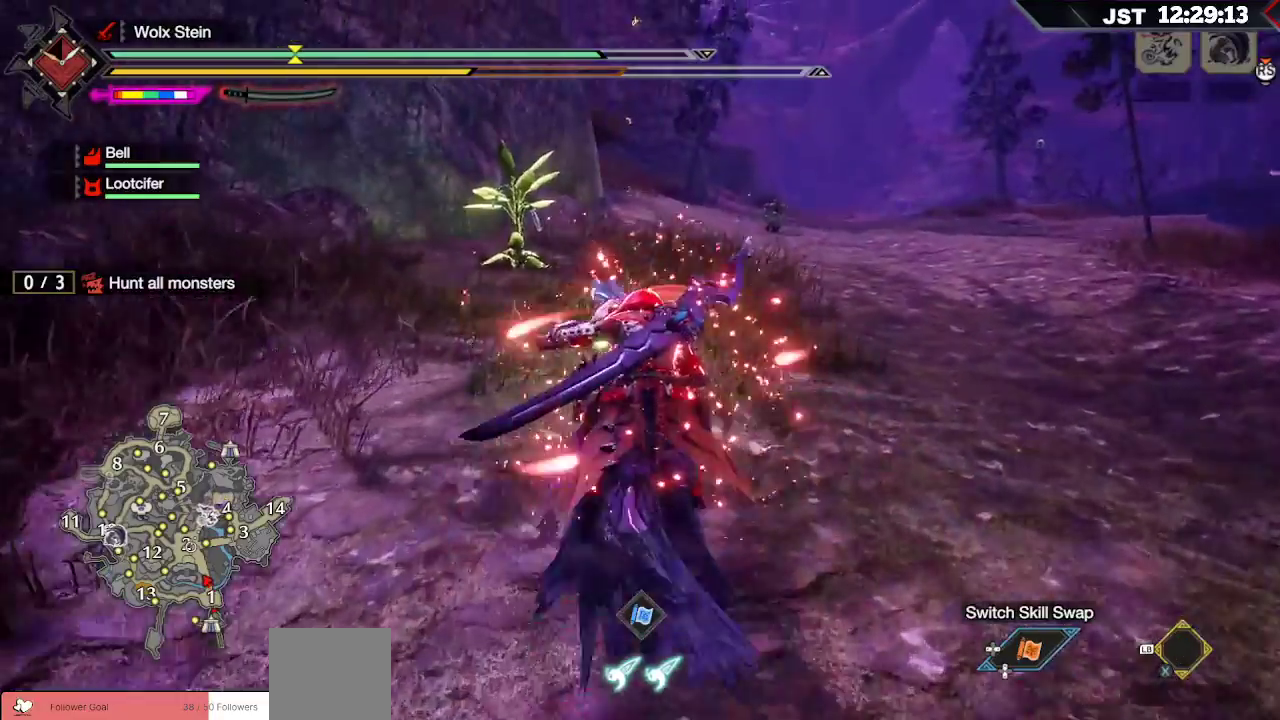
{"dt_ms": 500, "buttons": ["R1"], "left_stick": "up", "right_stick": "up", "events": [[417, "right_stick", "up"]]}
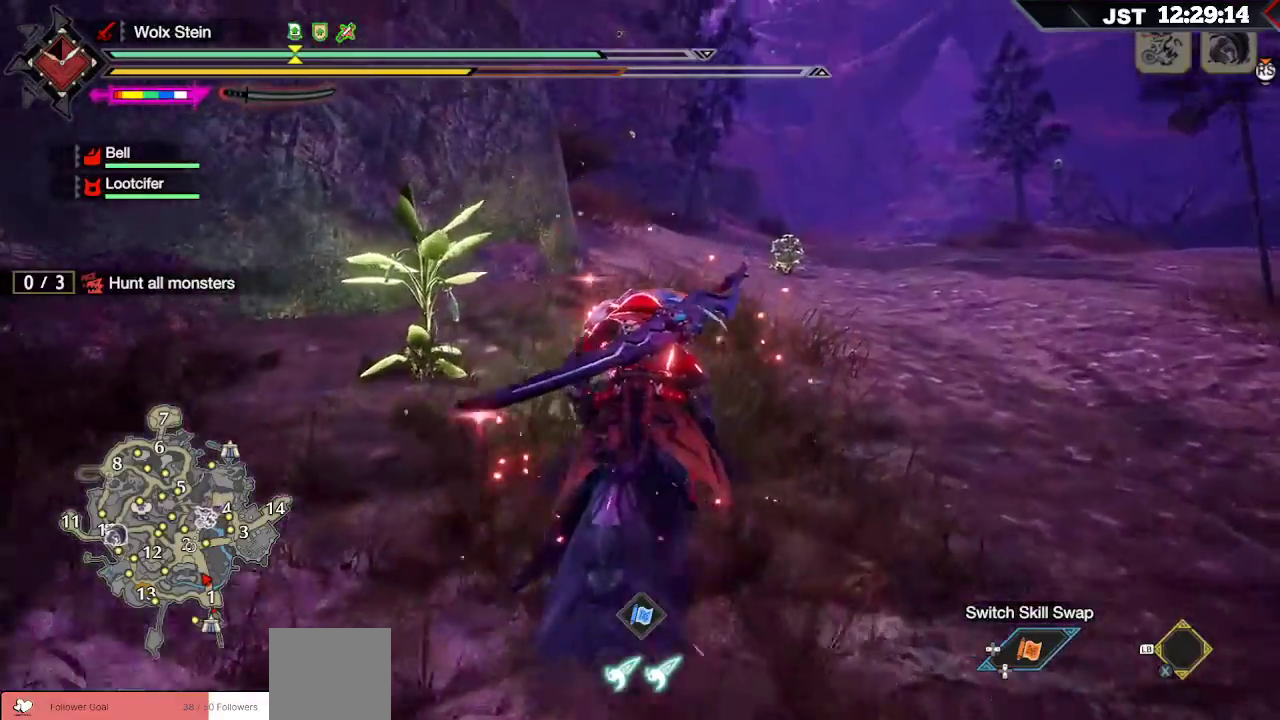
{"dt_ms": 500, "buttons": ["R1"], "left_stick": "up-right", "right_stick": "down-left"}
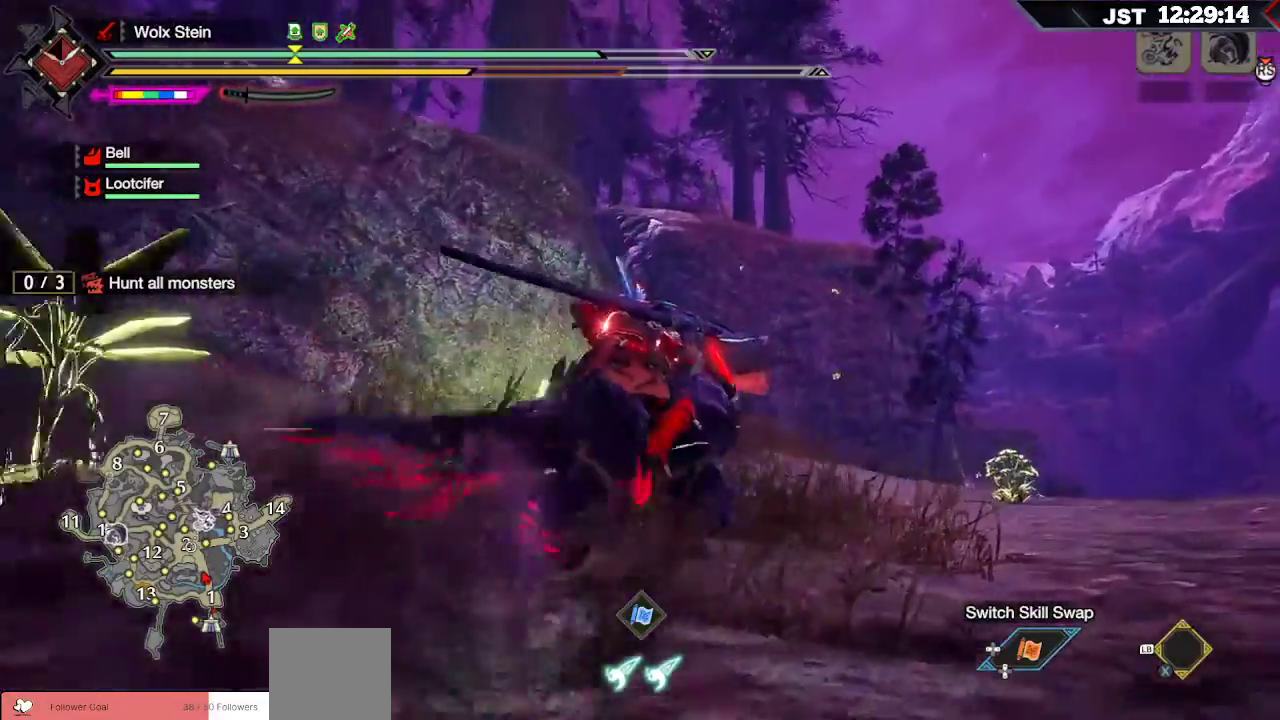
{"dt_ms": 500, "buttons": ["R1"], "left_stick": "up-right", "right_stick": "center"}
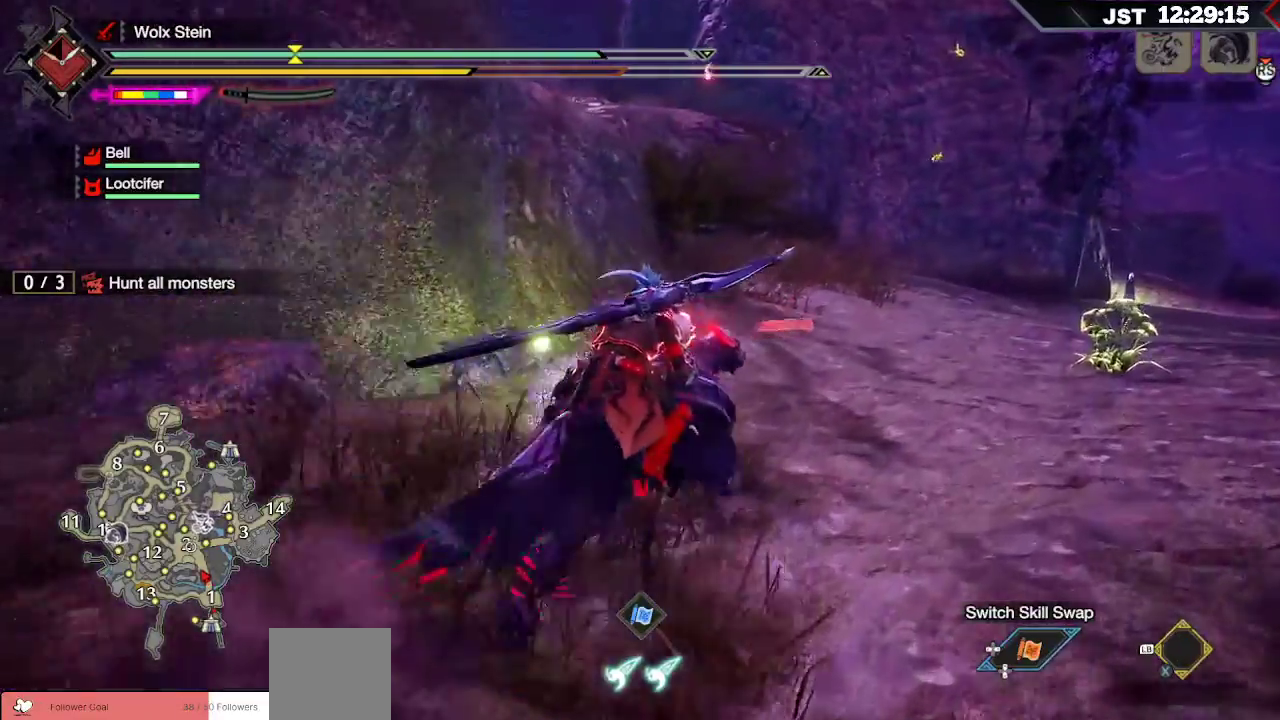
{"dt_ms": 500, "buttons": ["R1"], "left_stick": "up-right", "right_stick": "center", "events": []}
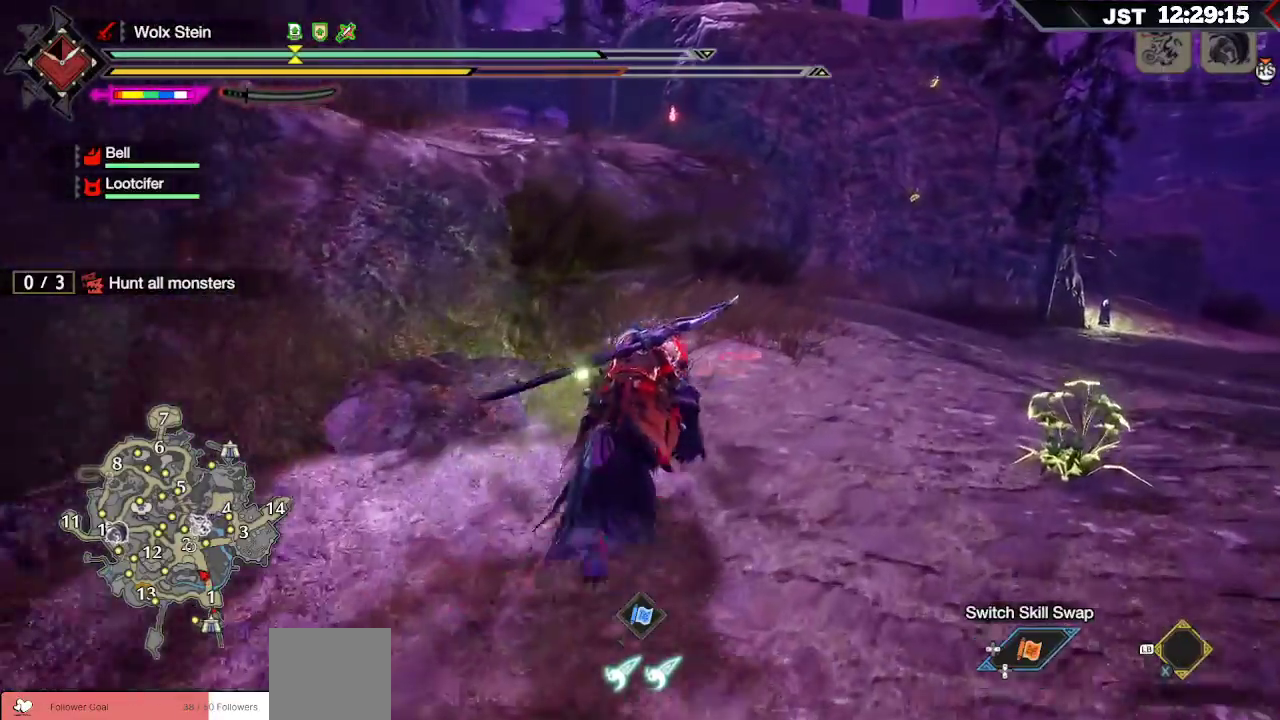
{"dt_ms": 500, "buttons": ["R1"], "left_stick": "up-right", "right_stick": "center", "events": []}
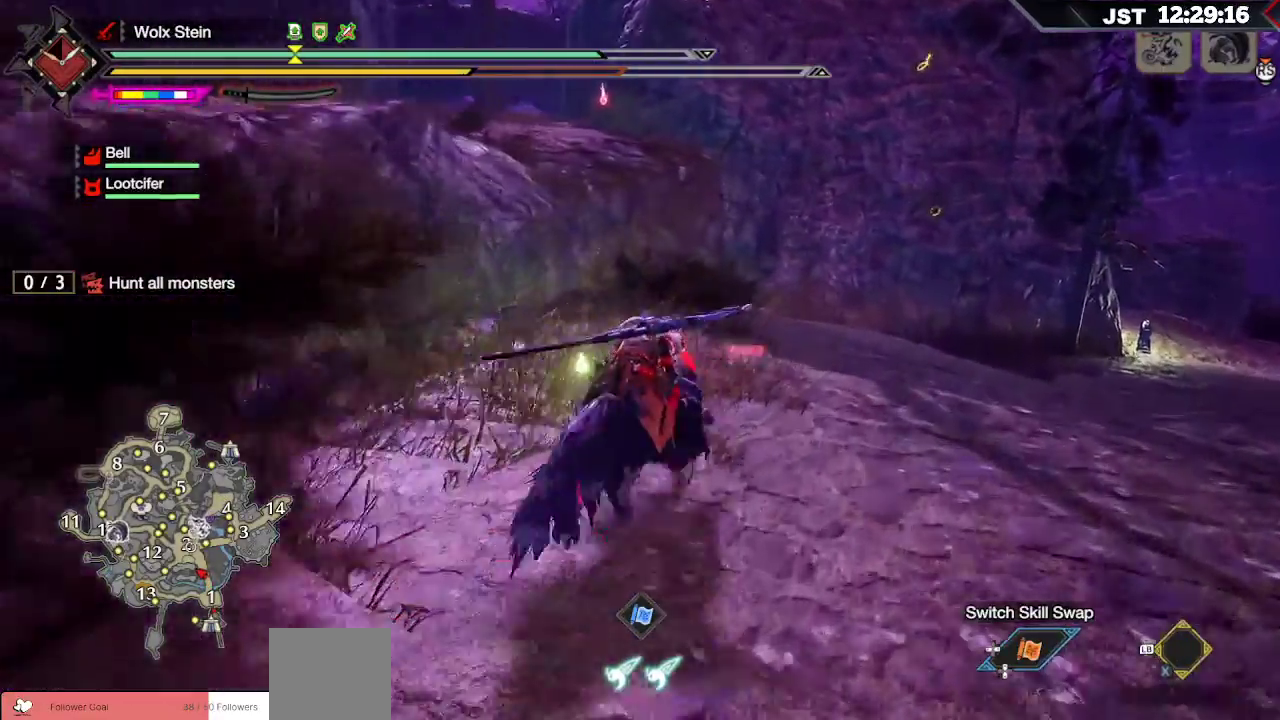
{"dt_ms": 500, "buttons": ["R1"], "left_stick": "up-right", "right_stick": "center", "events": []}
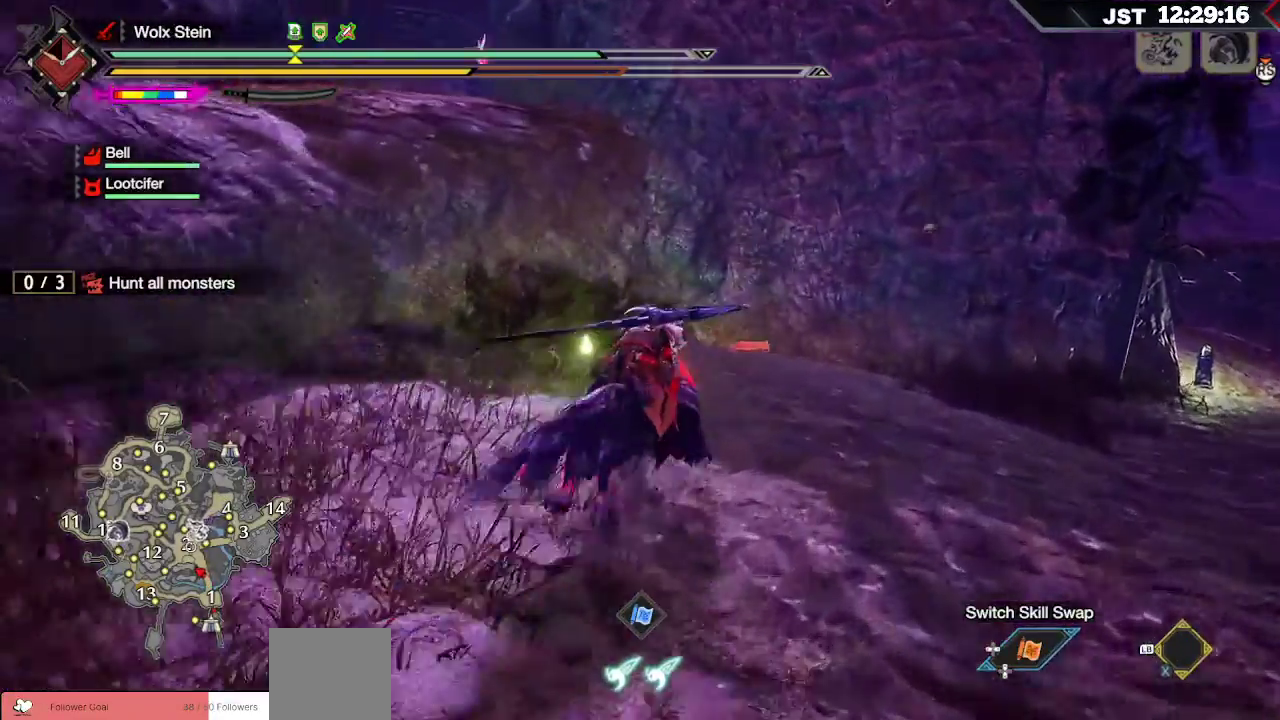
{"dt_ms": 500, "buttons": ["R1", "R2"], "left_stick": "up-right", "right_stick": "center", "events": [[467, "R2", "down"]]}
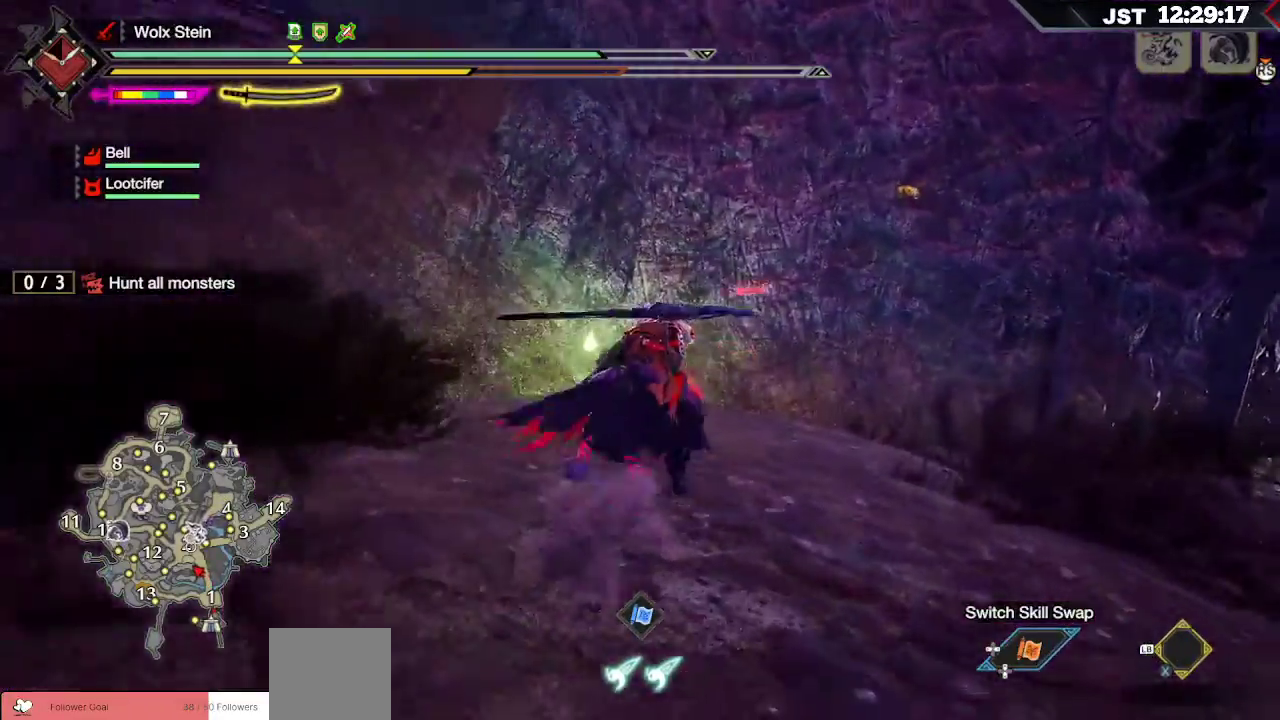
{"dt_ms": 500, "buttons": ["R1"], "left_stick": "up", "right_stick": "center"}
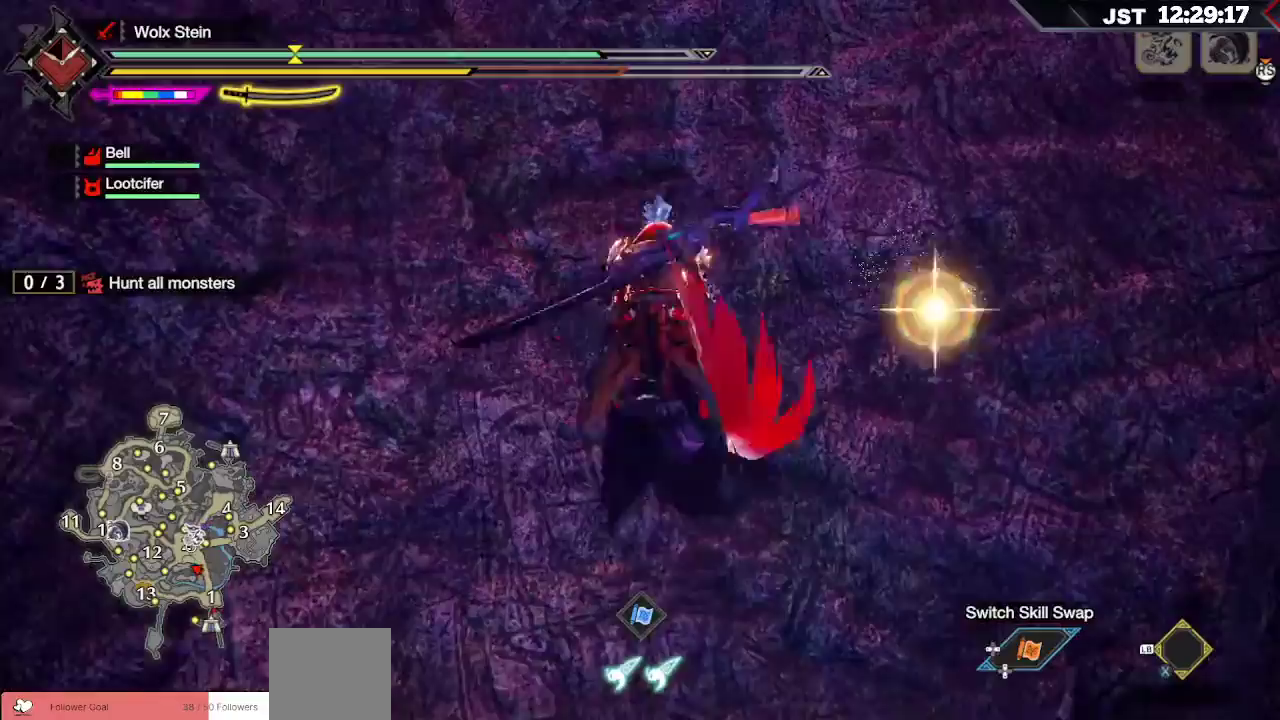
{"dt_ms": 500, "buttons": ["R1"], "left_stick": "up", "right_stick": "center", "events": [[300, "A", "down"], [433, "A", "up"]]}
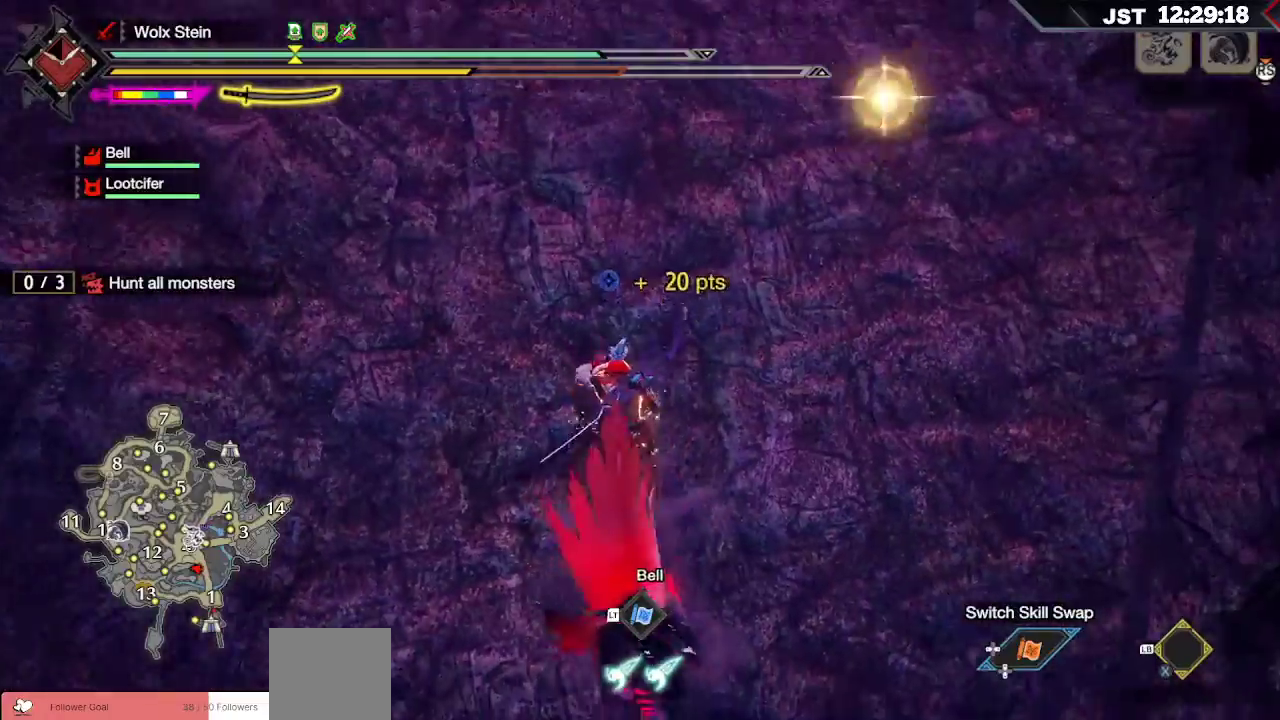
{"dt_ms": 500, "buttons": ["R1"], "left_stick": "up", "right_stick": "center", "events": []}
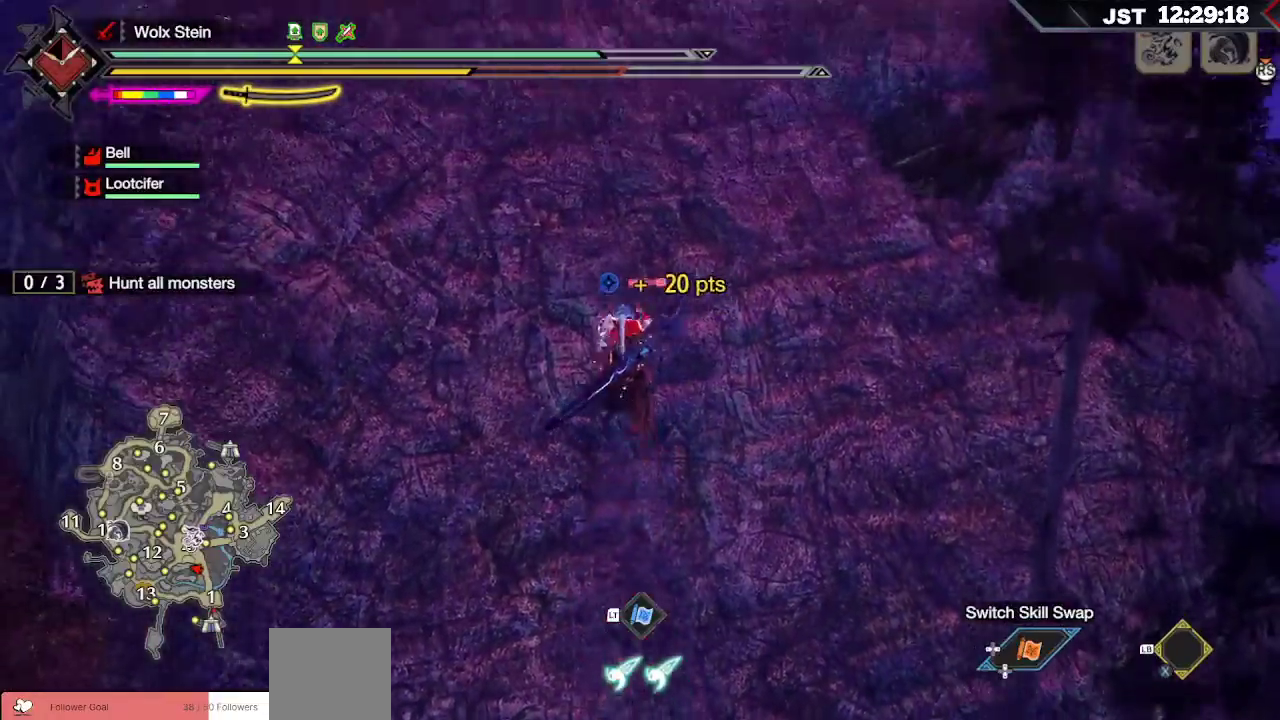
{"dt_ms": 500, "buttons": ["R1"], "left_stick": "up", "right_stick": "center", "events": []}
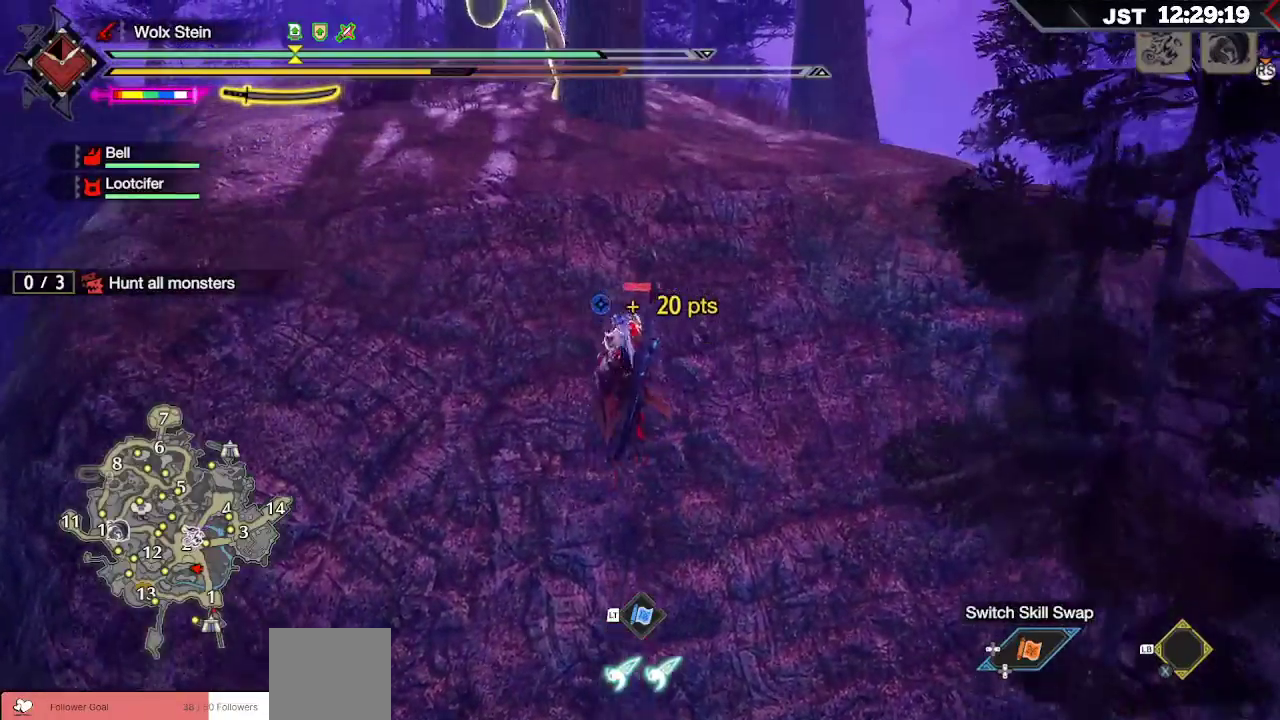
{"dt_ms": 500, "buttons": ["R1"], "left_stick": "up", "right_stick": "center", "events": [[250, "right_stick", "down-left"], [467, "right_stick", "center"]]}
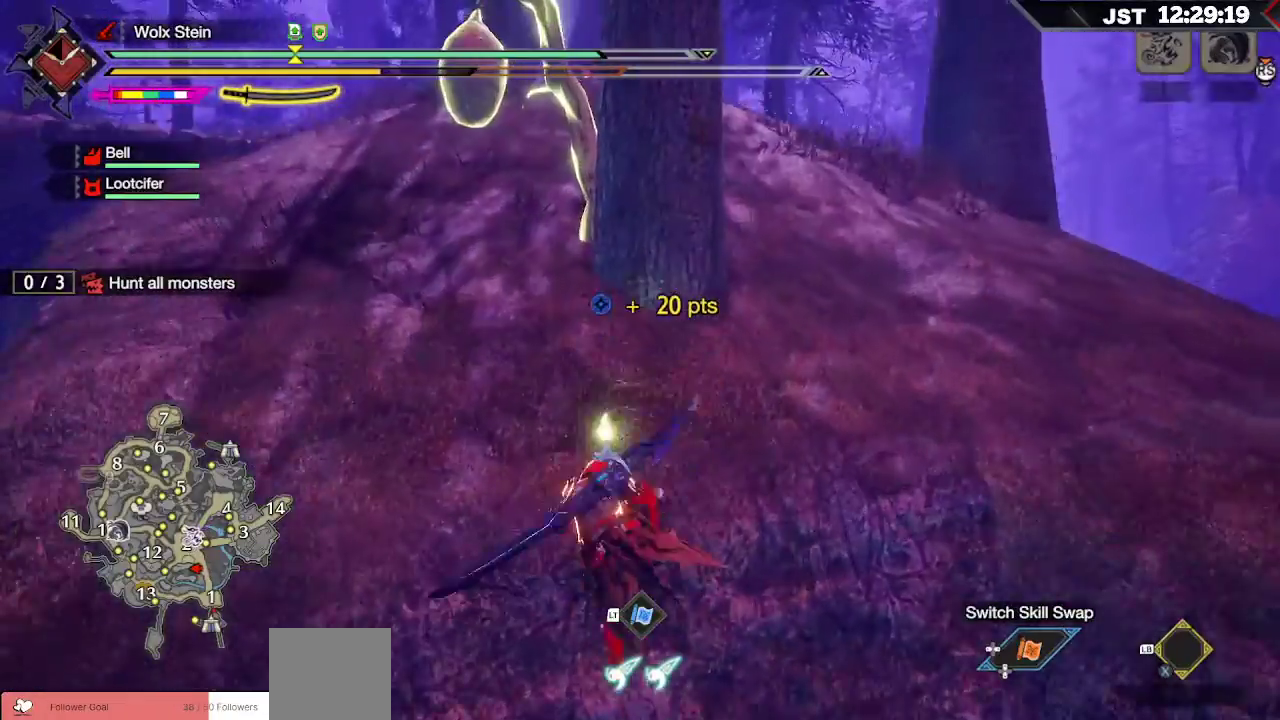
{"dt_ms": 500, "buttons": ["R1"], "left_stick": "up", "right_stick": "center", "events": []}
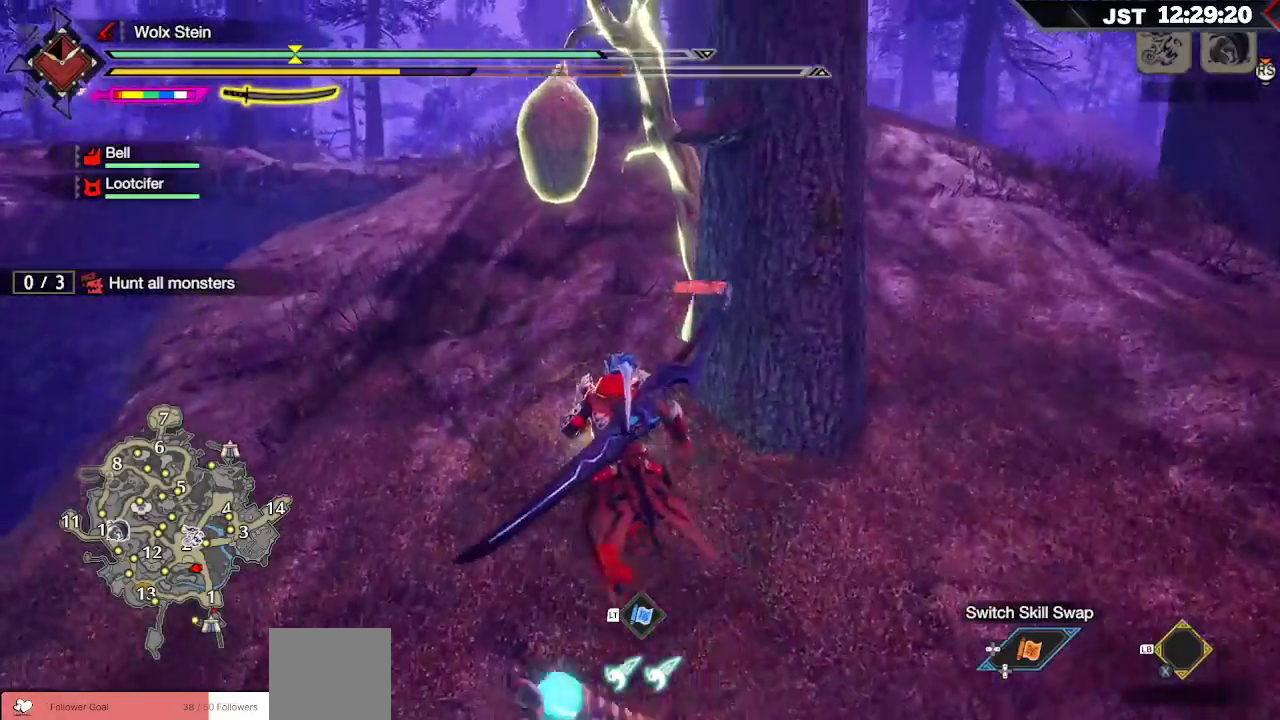
{"dt_ms": 500, "buttons": ["R1"], "left_stick": "up", "right_stick": "center", "events": [[50, "B", "down"], [167, "B", "up"], [250, "B", "down"], [367, "B", "up"]]}
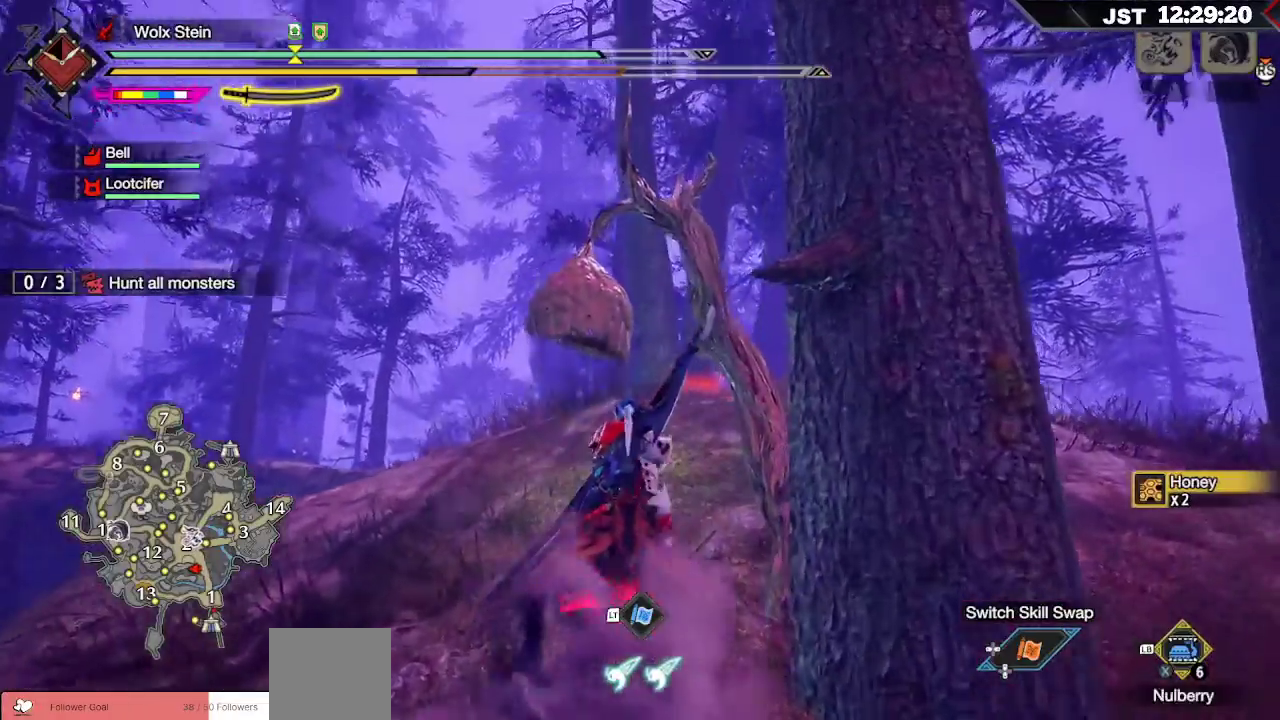
{"dt_ms": 1000, "buttons": ["R1"], "left_stick": "up", "right_stick": "center"}
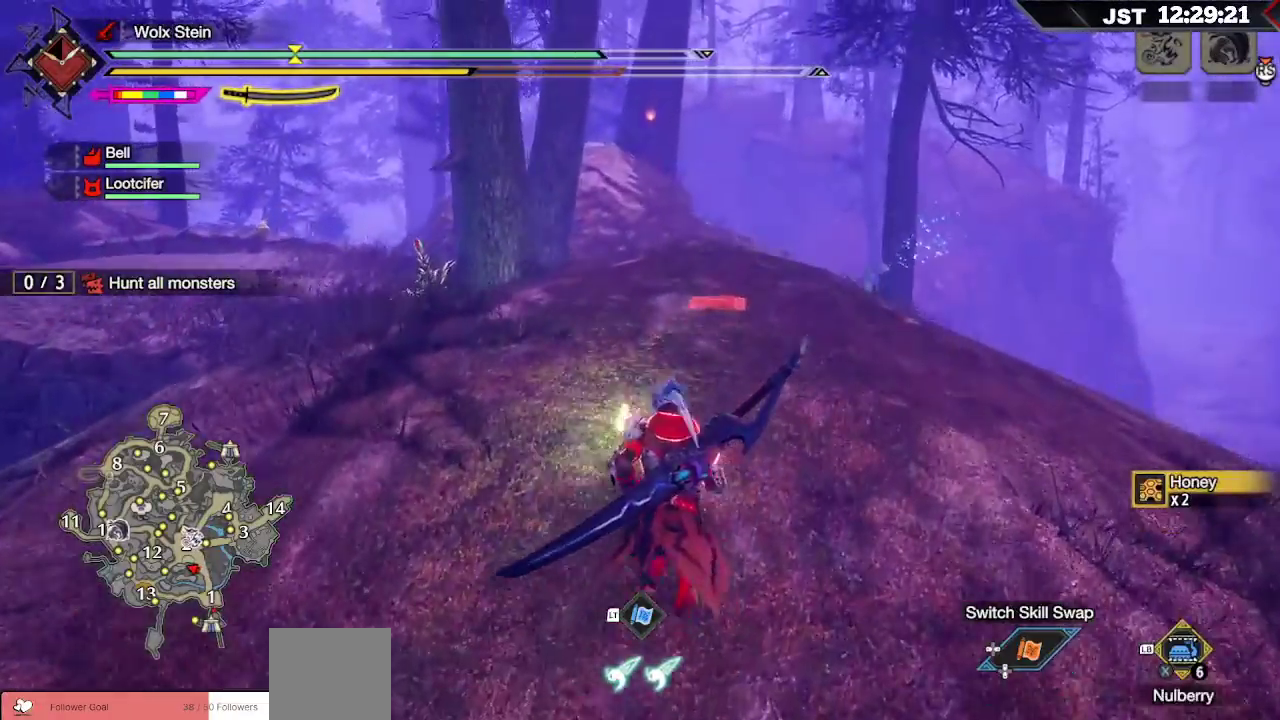
{"dt_ms": 500, "buttons": ["R1"], "left_stick": "up", "right_stick": "center", "events": []}
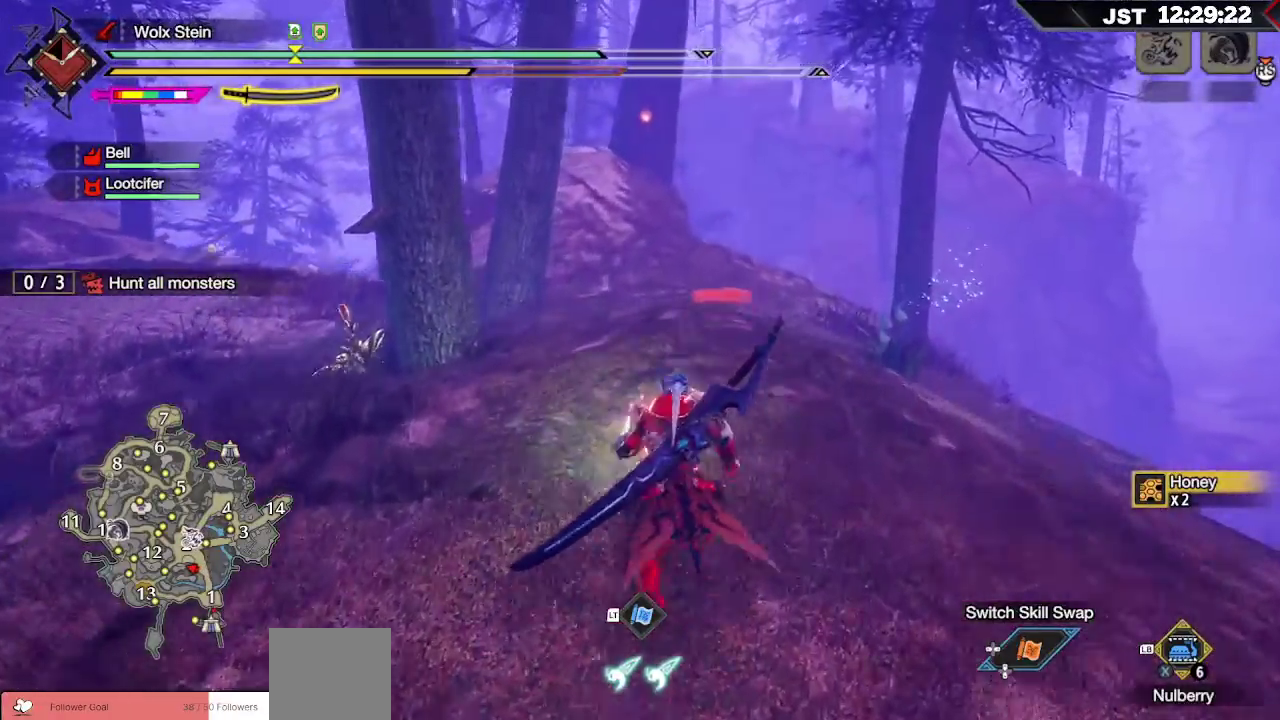
{"dt_ms": 500, "buttons": ["R1"], "left_stick": "up", "right_stick": "center", "events": [[33, "right_stick", "left"], [67, "left_stick", "up-left"], [233, "left_stick", "up"], [333, "right_stick", "center"]]}
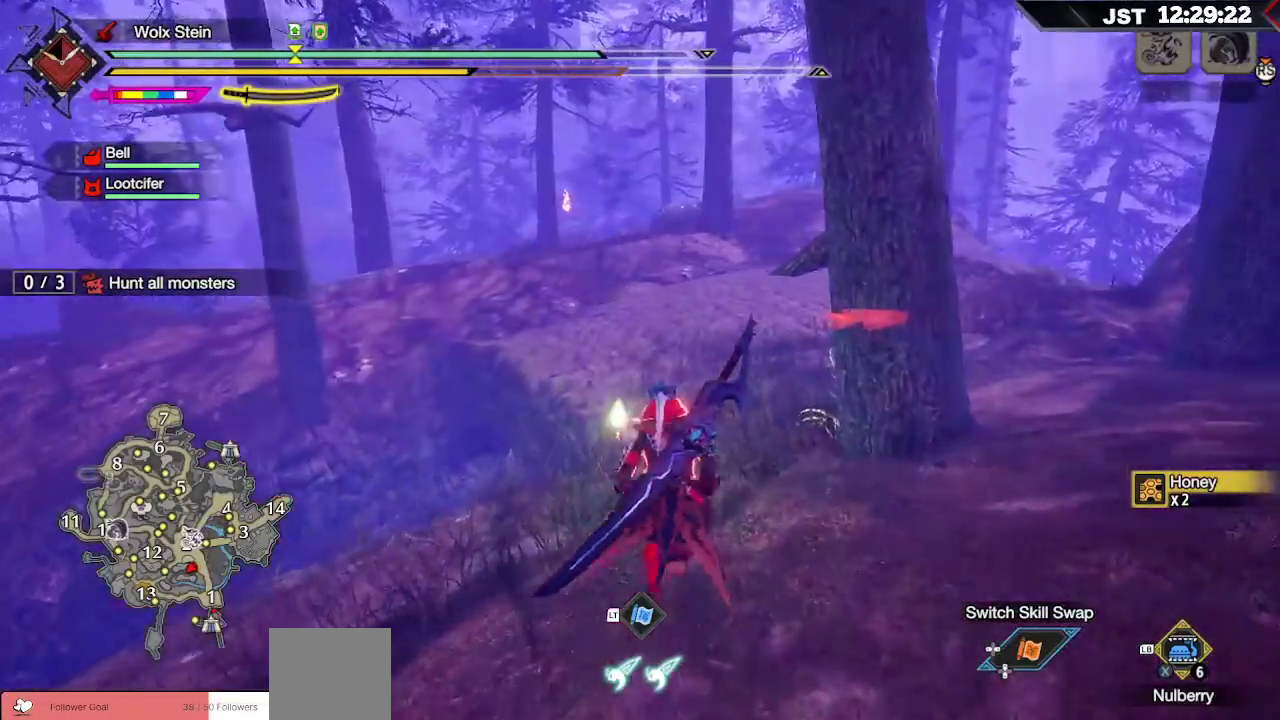
{"dt_ms": 500, "buttons": ["R1"], "left_stick": "up", "right_stick": "center", "events": [[333, "B", "down"], [417, "B", "up"]]}
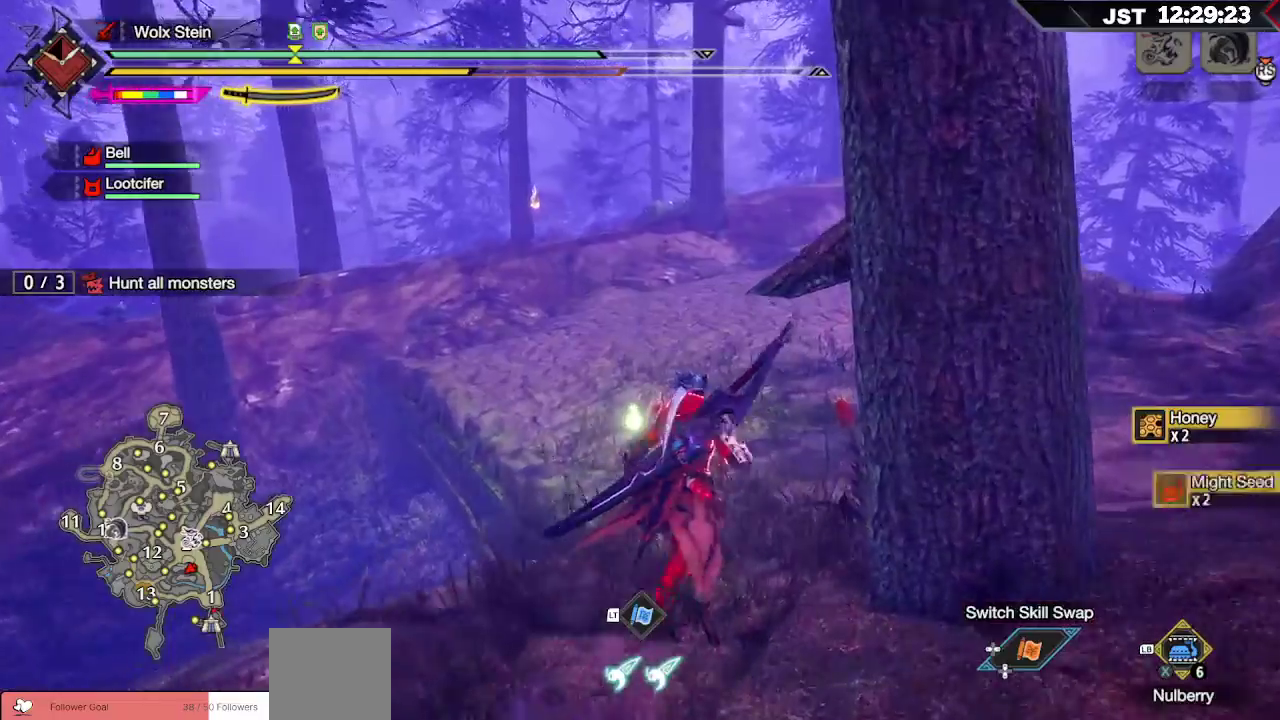
{"dt_ms": 500, "buttons": ["R1"], "left_stick": "up-right", "right_stick": "right", "events": [[17, "B", "down"], [117, "B", "up"], [300, "left_stick", "up-right"], [450, "right_stick", "right"]]}
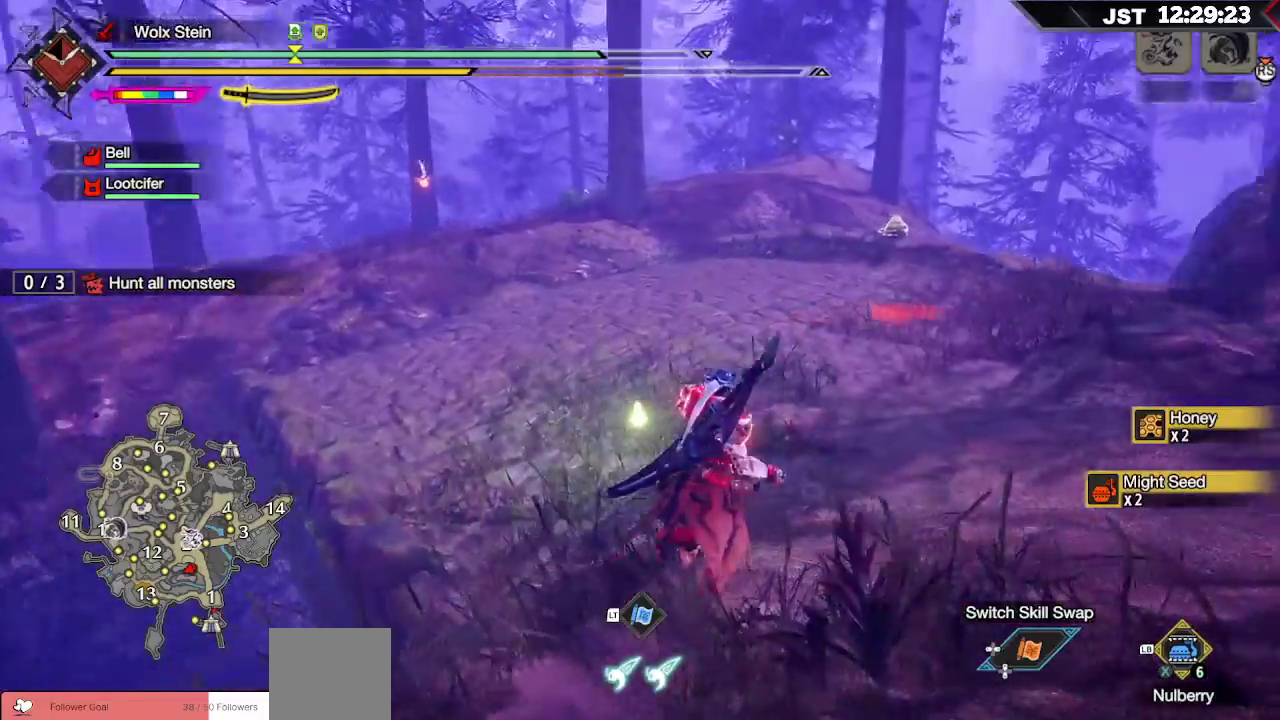
{"dt_ms": 500, "buttons": ["R1"], "left_stick": "up", "right_stick": "center", "events": [[133, "right_stick", "center"], [200, "left_stick", "up"]]}
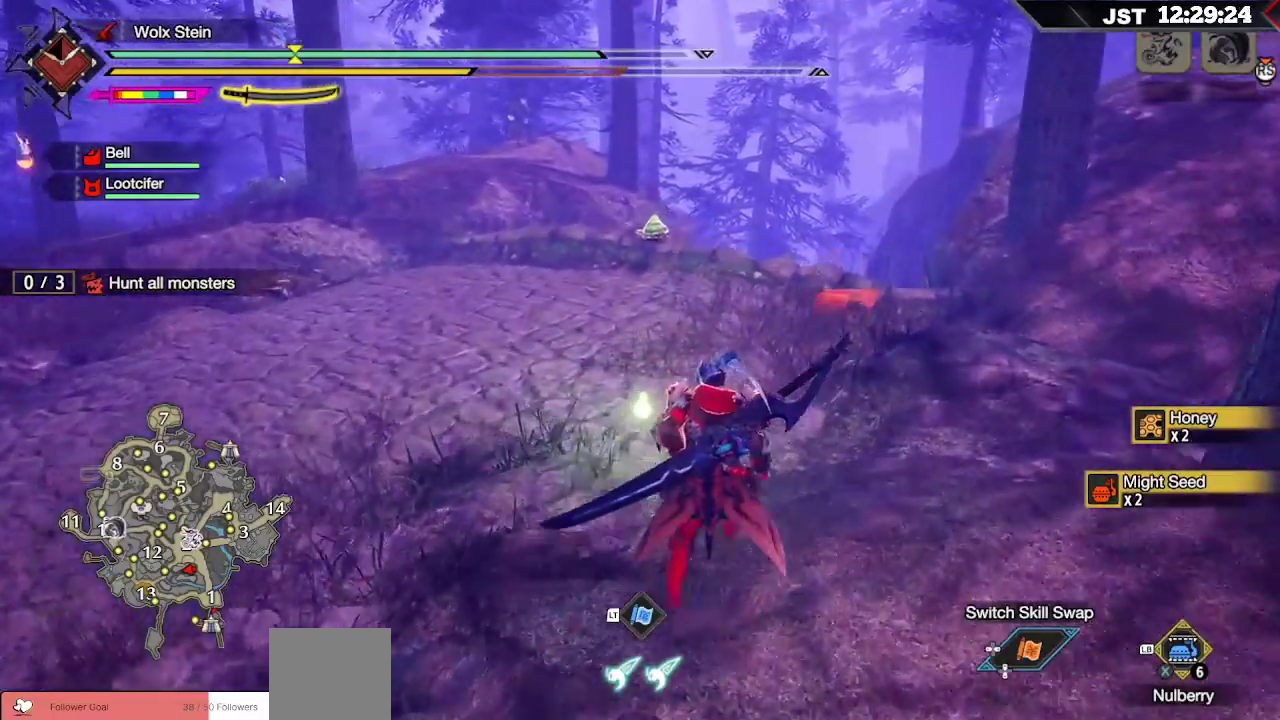
{"dt_ms": 500, "buttons": ["R1"], "left_stick": "up-right", "right_stick": "right", "events": [[417, "right_stick", "right"], [433, "left_stick", "up-right"]]}
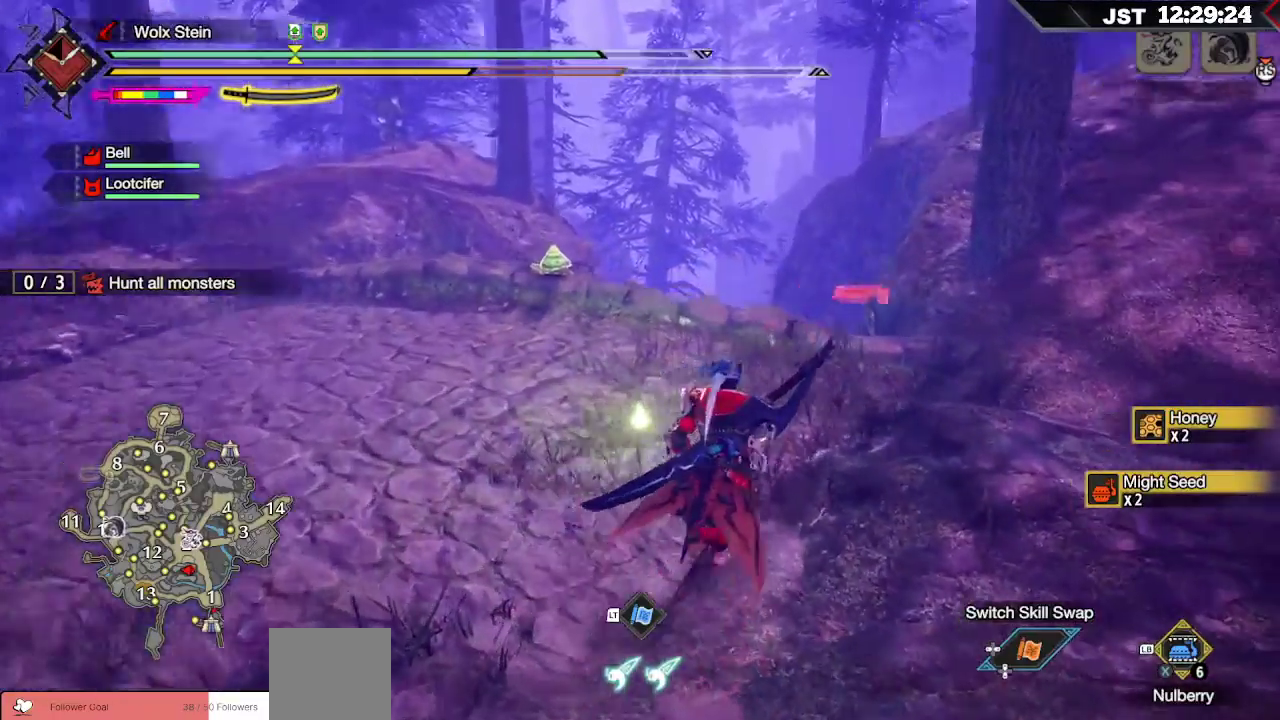
{"dt_ms": 500, "buttons": ["R1"], "left_stick": "up", "right_stick": "center", "events": [[383, "right_stick", "center"], [483, "left_stick", "up"]]}
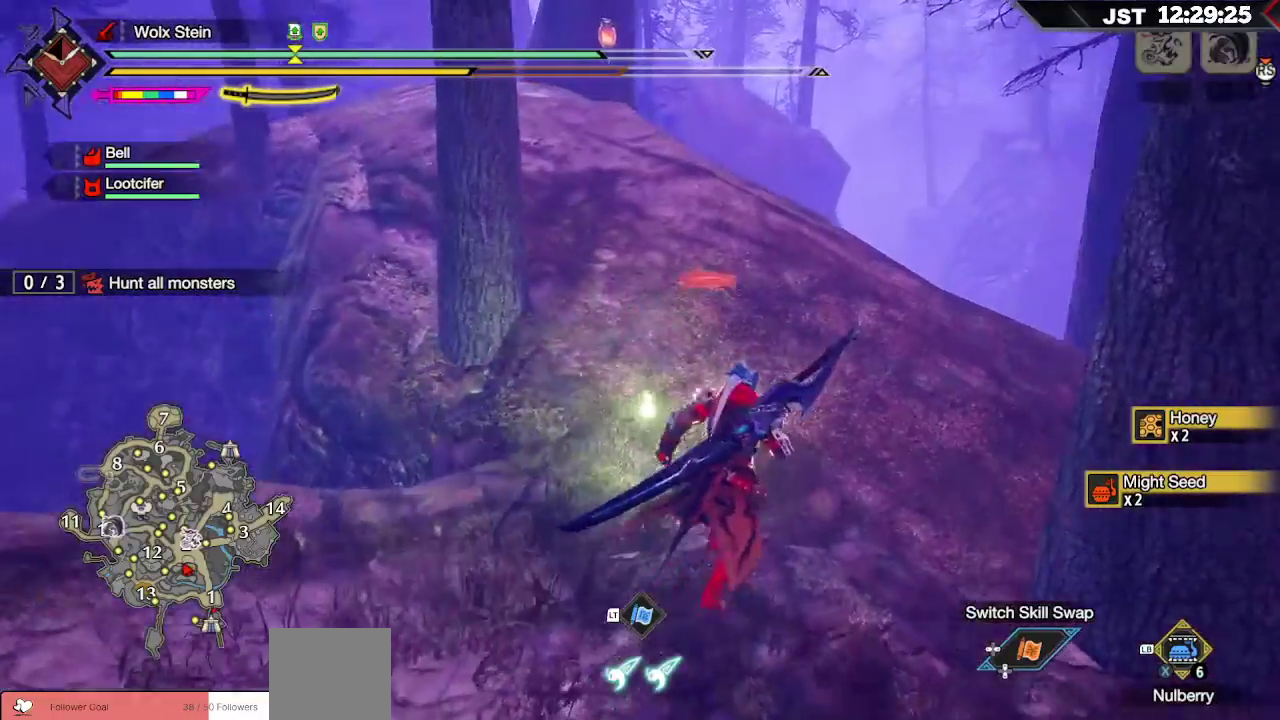
{"dt_ms": 500, "buttons": ["R1"], "left_stick": "up", "right_stick": "center", "events": []}
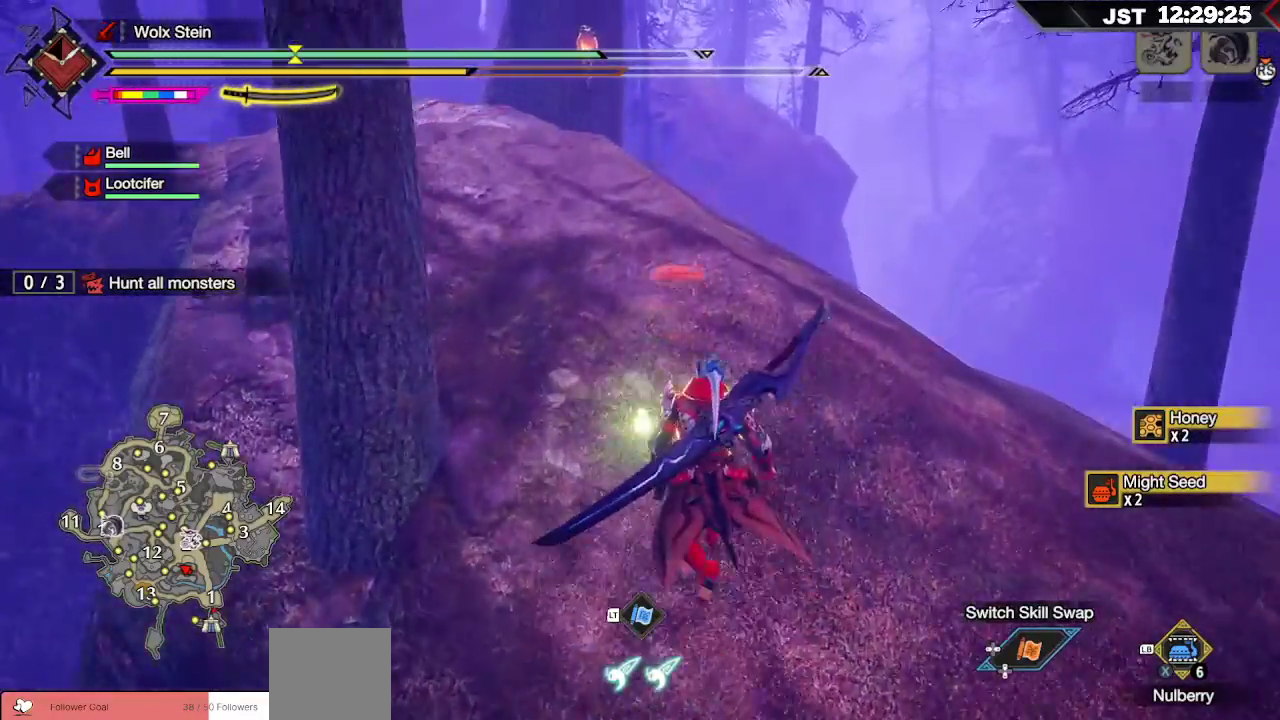
{"dt_ms": 500, "buttons": ["R1"], "left_stick": "up", "right_stick": "down", "events": [[283, "right_stick", "down"]]}
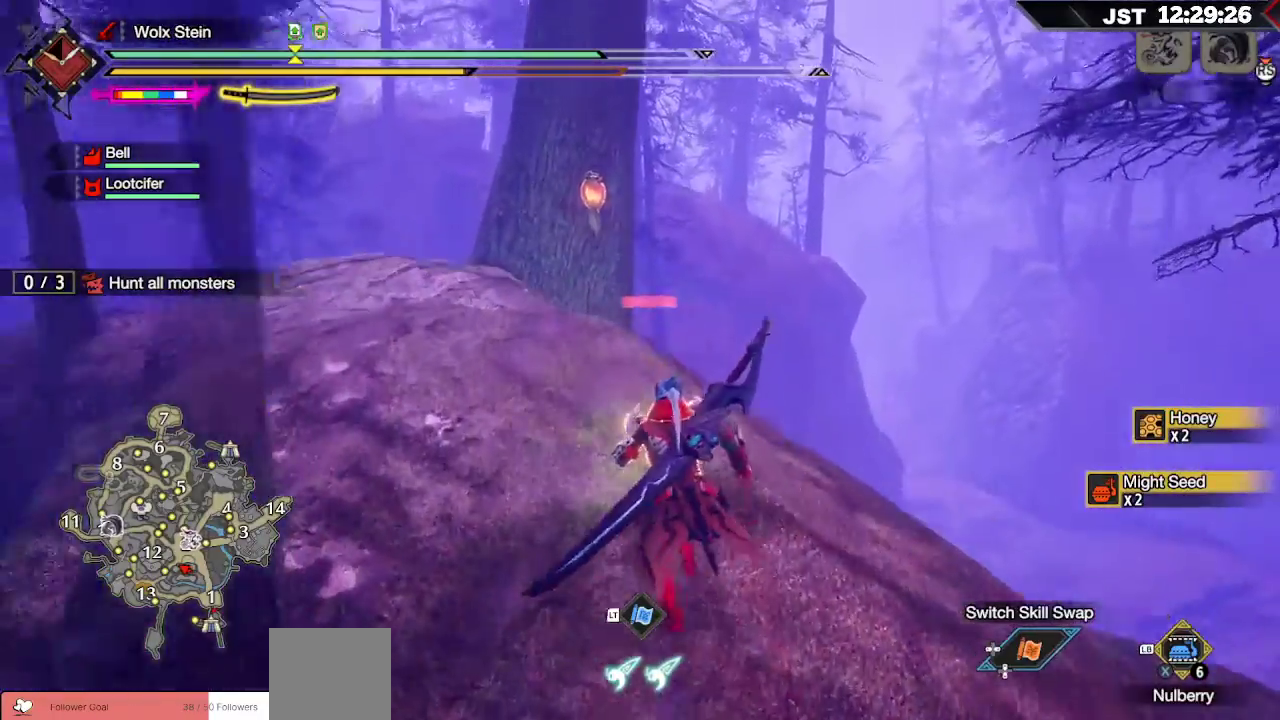
{"dt_ms": 500, "buttons": ["R1"], "left_stick": "up", "right_stick": "center", "events": [[233, "right_stick", "center"]]}